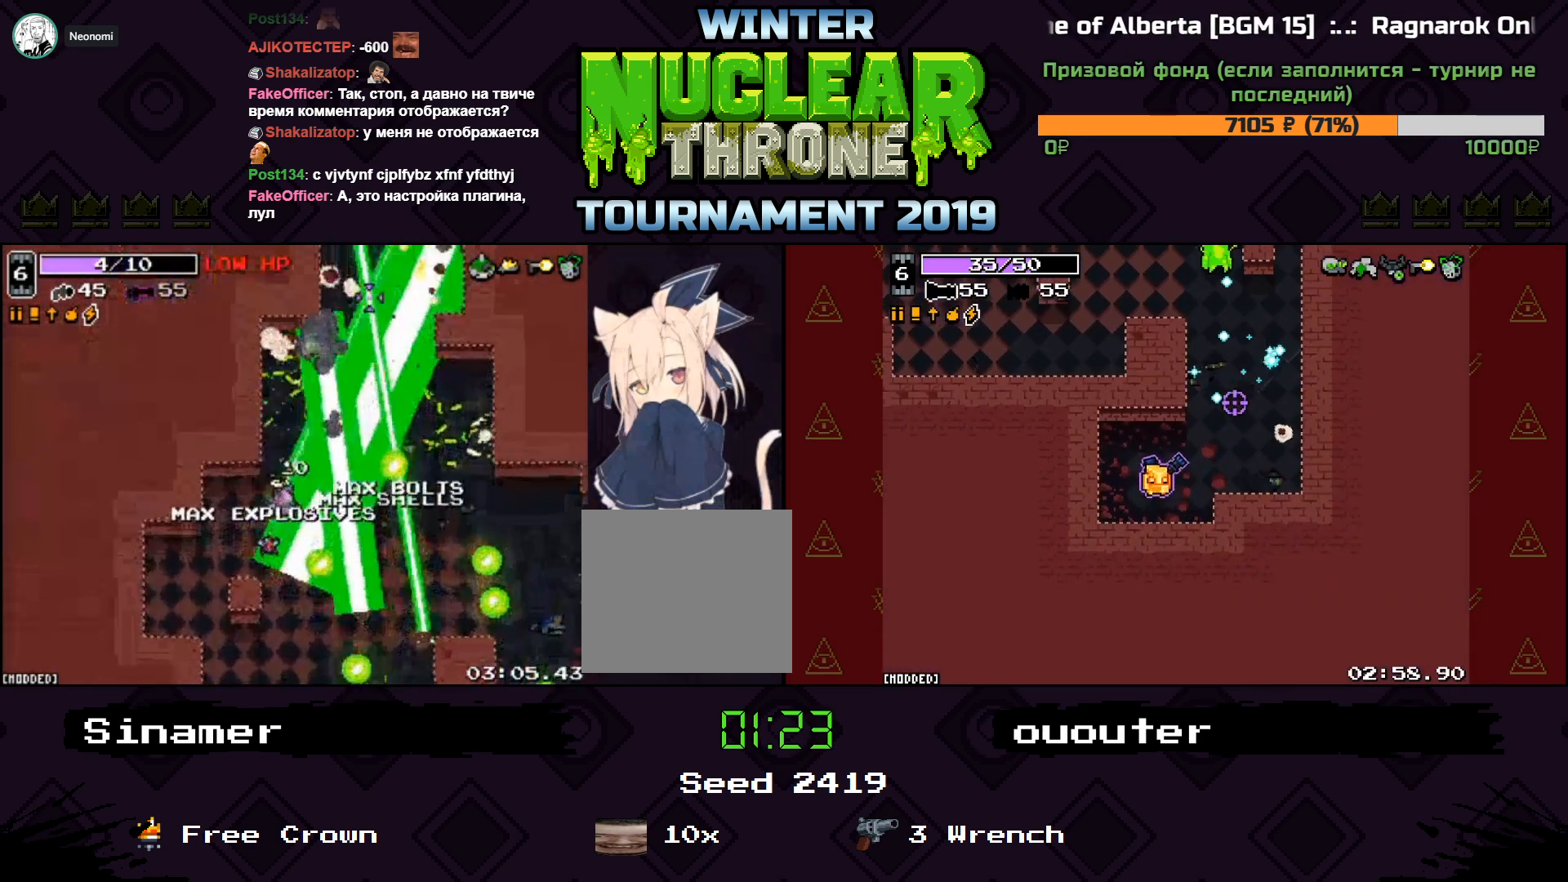
Gameplay with keyboard; each line is a JSON object with the keys held at the frame after it. "events" lists presses ("down") and releases ("up") of "1", "2", "3", "4", "5", "a", "d", "e", "f", "q", "r", "s", "space" and "w" between this image and that frame as [ms after this image, input, new state], when the widget could be followed in between. No other keys are recorded. Mouse input is not recorded.
{"keys": ["d", "w"], "events": [[400, "w", "up"], [500, "w", "down"]]}
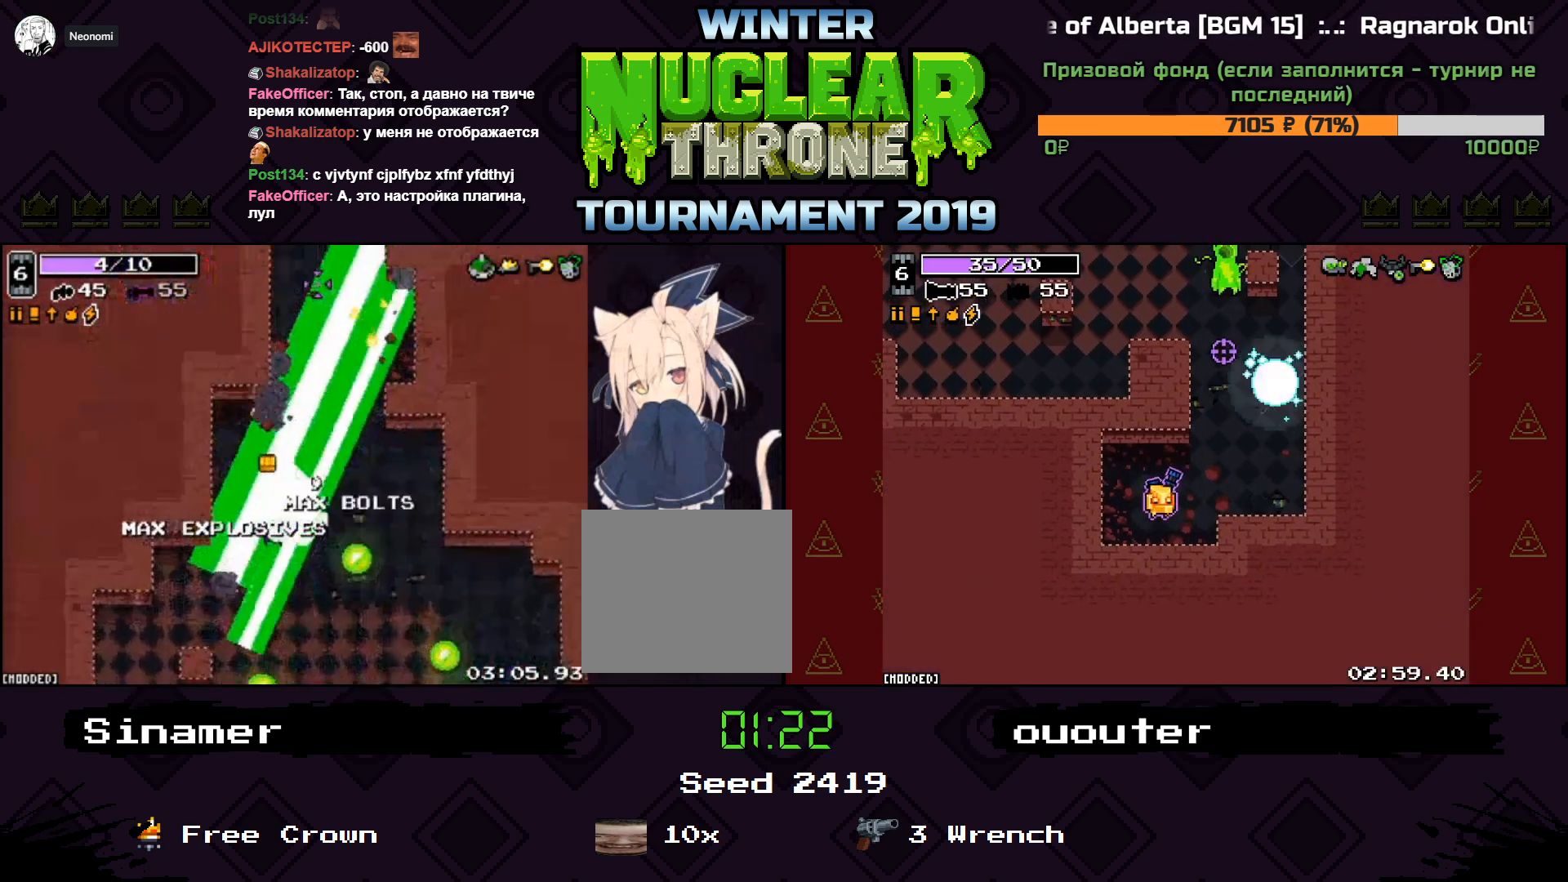
{"keys": ["w"], "events": [[467, "d", "up"]]}
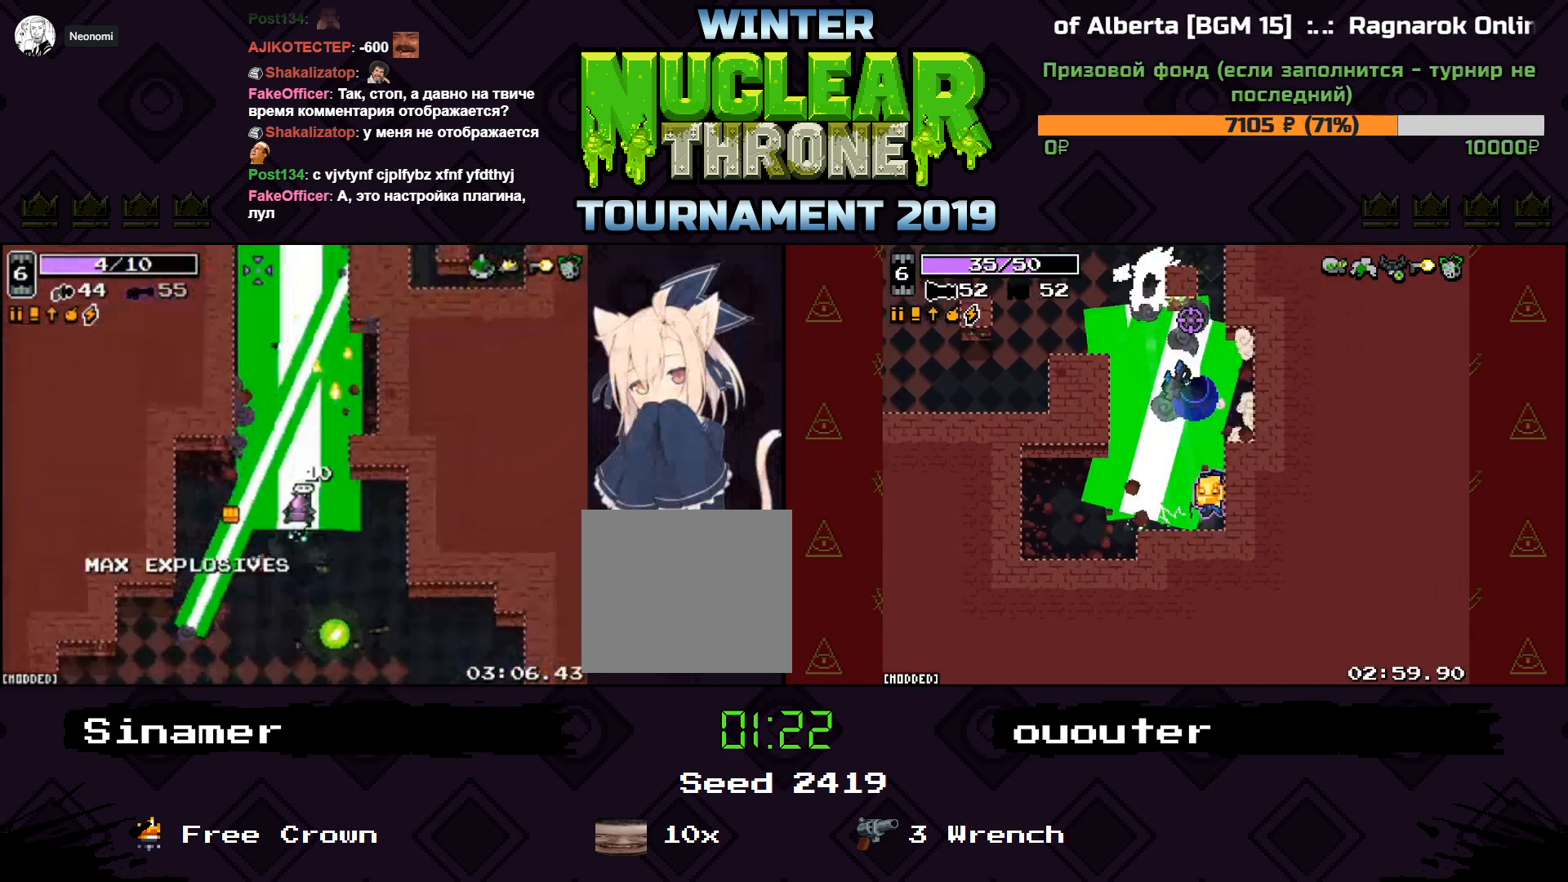
{"keys": ["w"], "events": []}
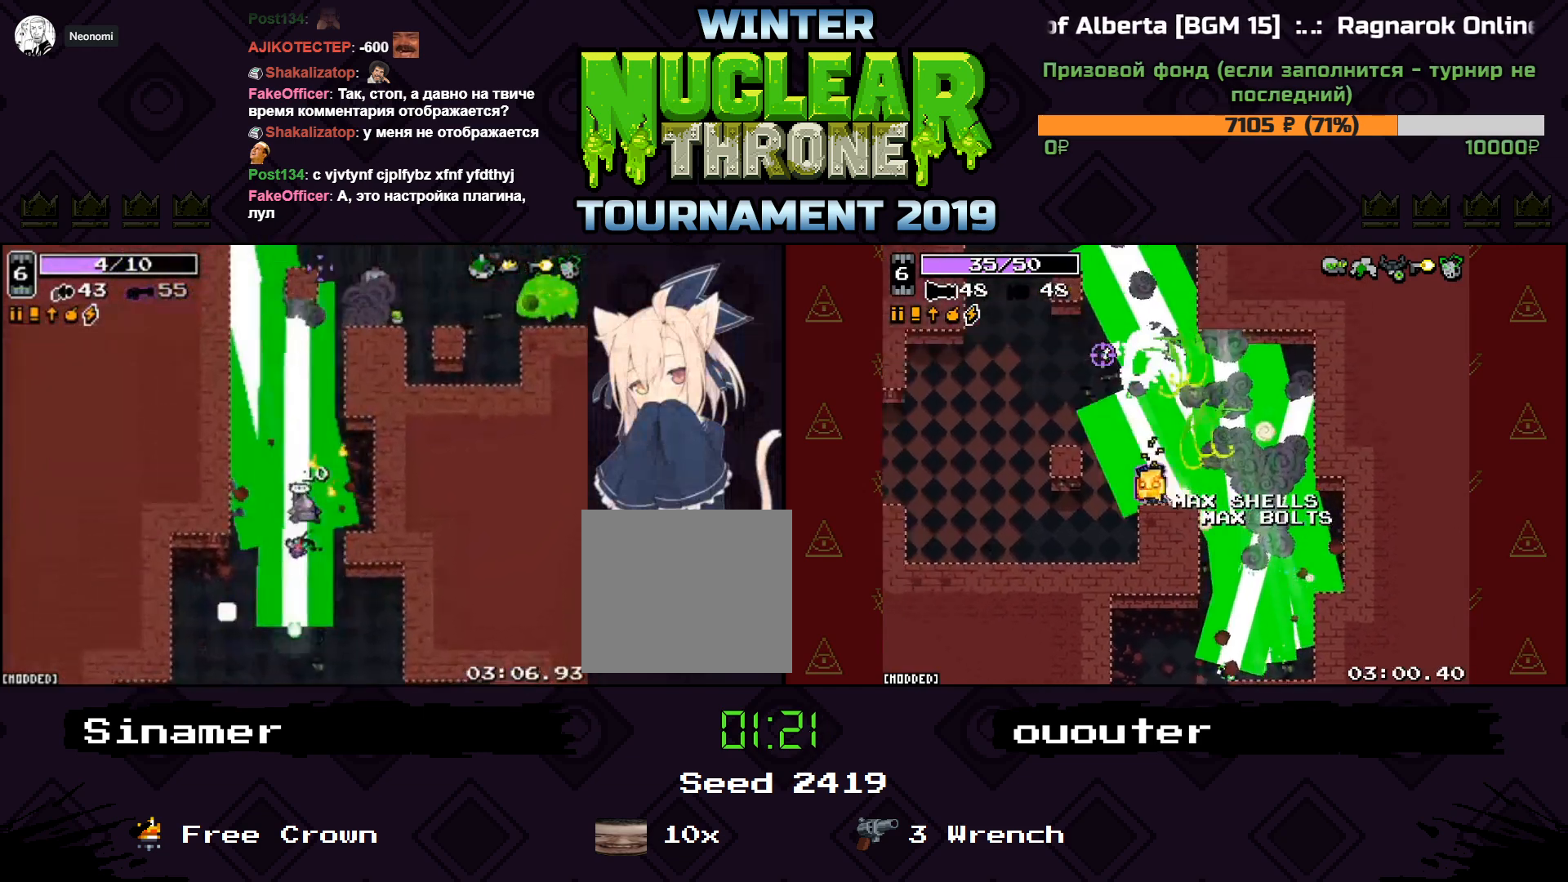
{"keys": ["w"], "events": []}
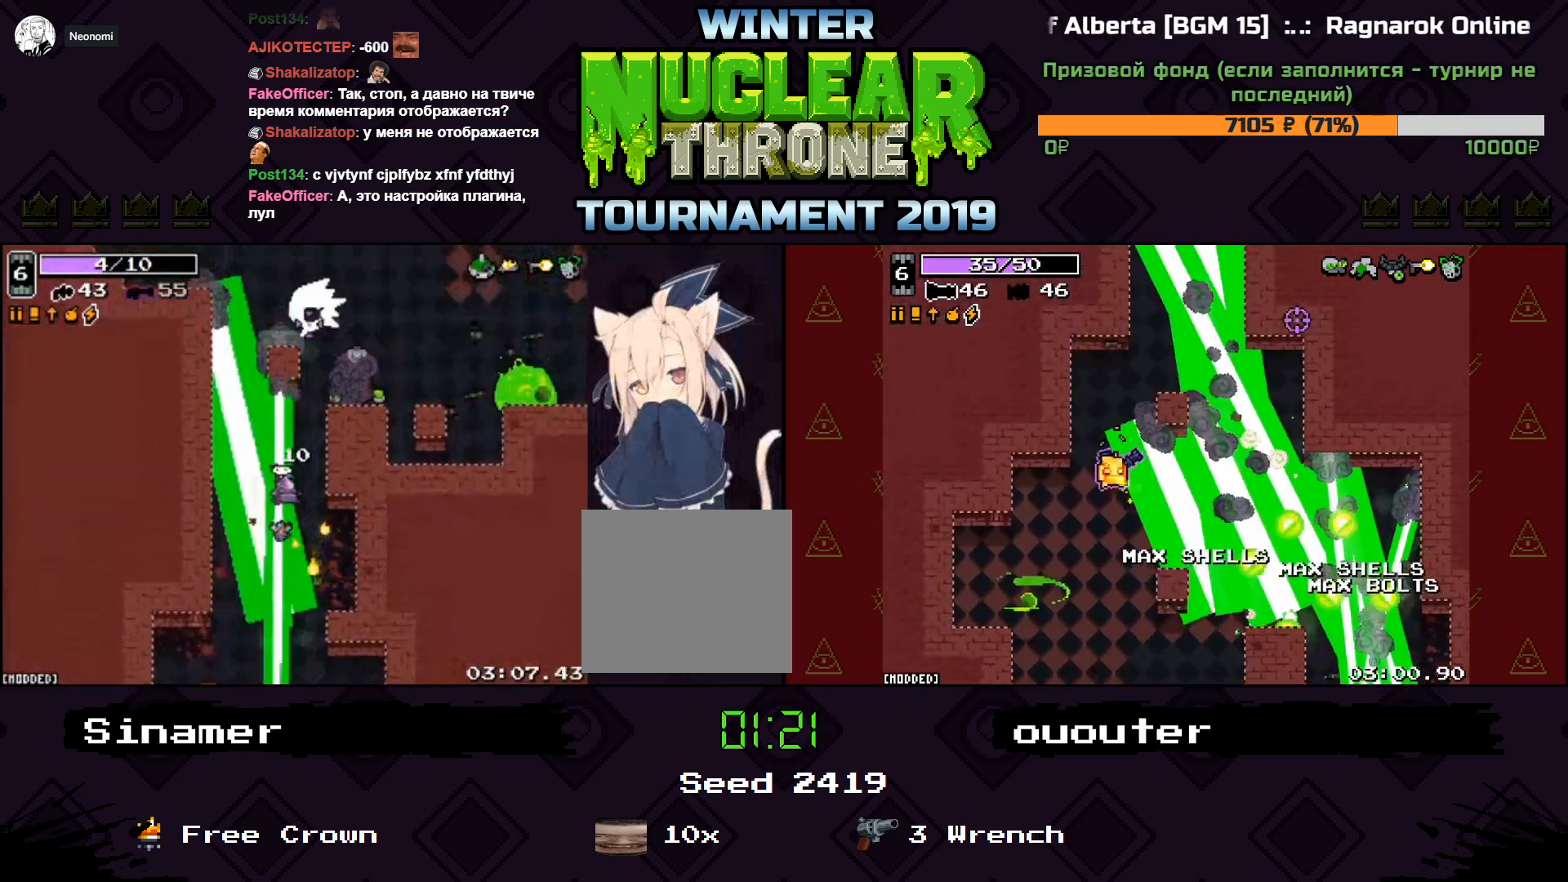
{"keys": ["w"], "events": [[67, "a", "down"], [500, "a", "up"]]}
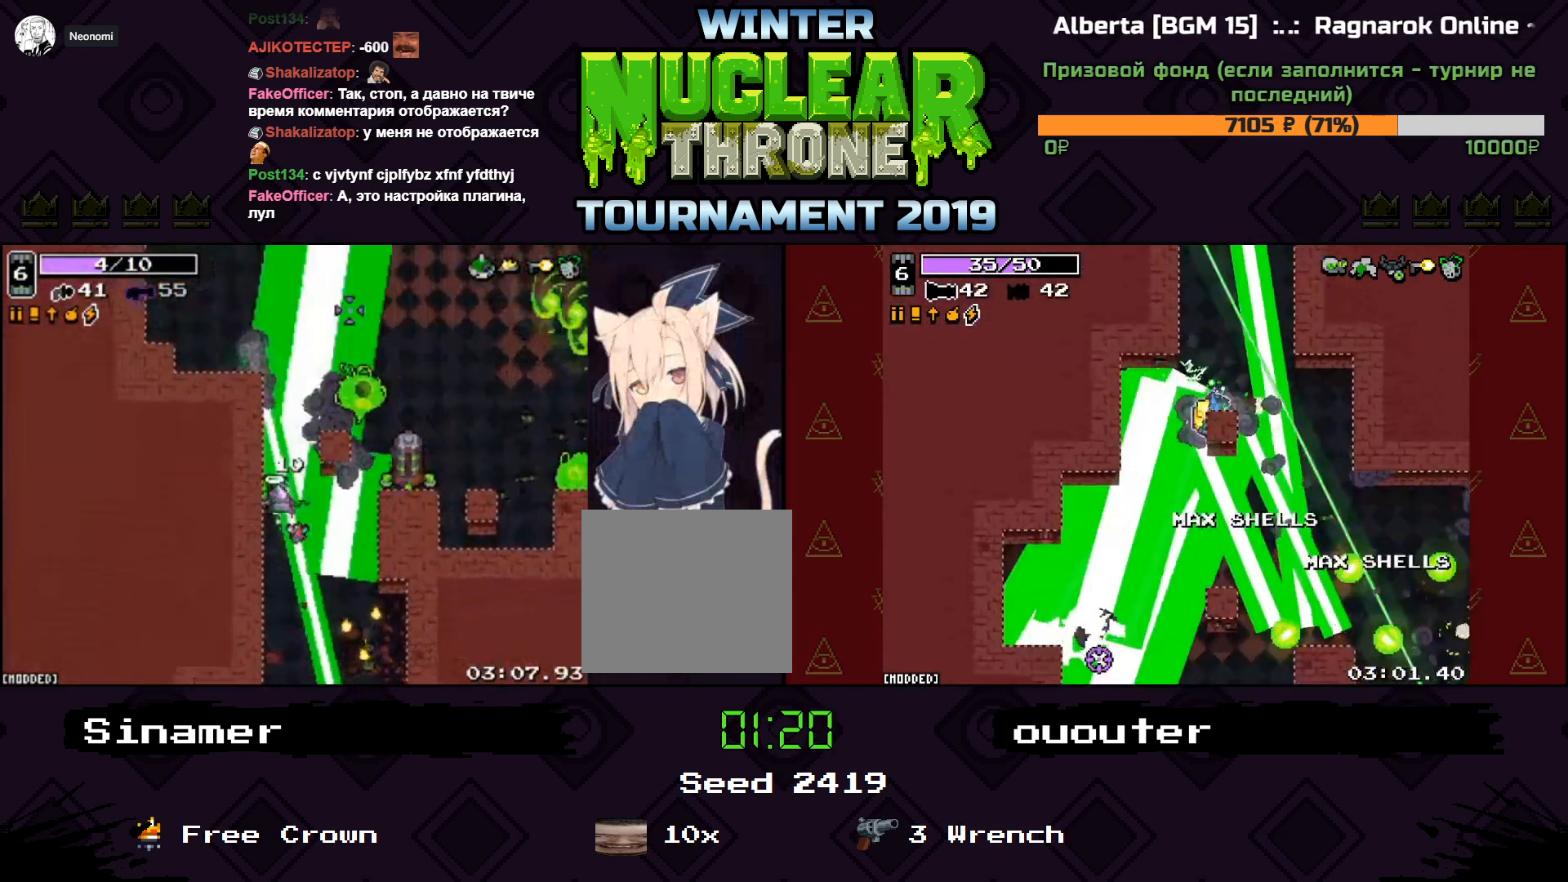
{"keys": ["a", "w"], "events": [[200, "a", "down"]]}
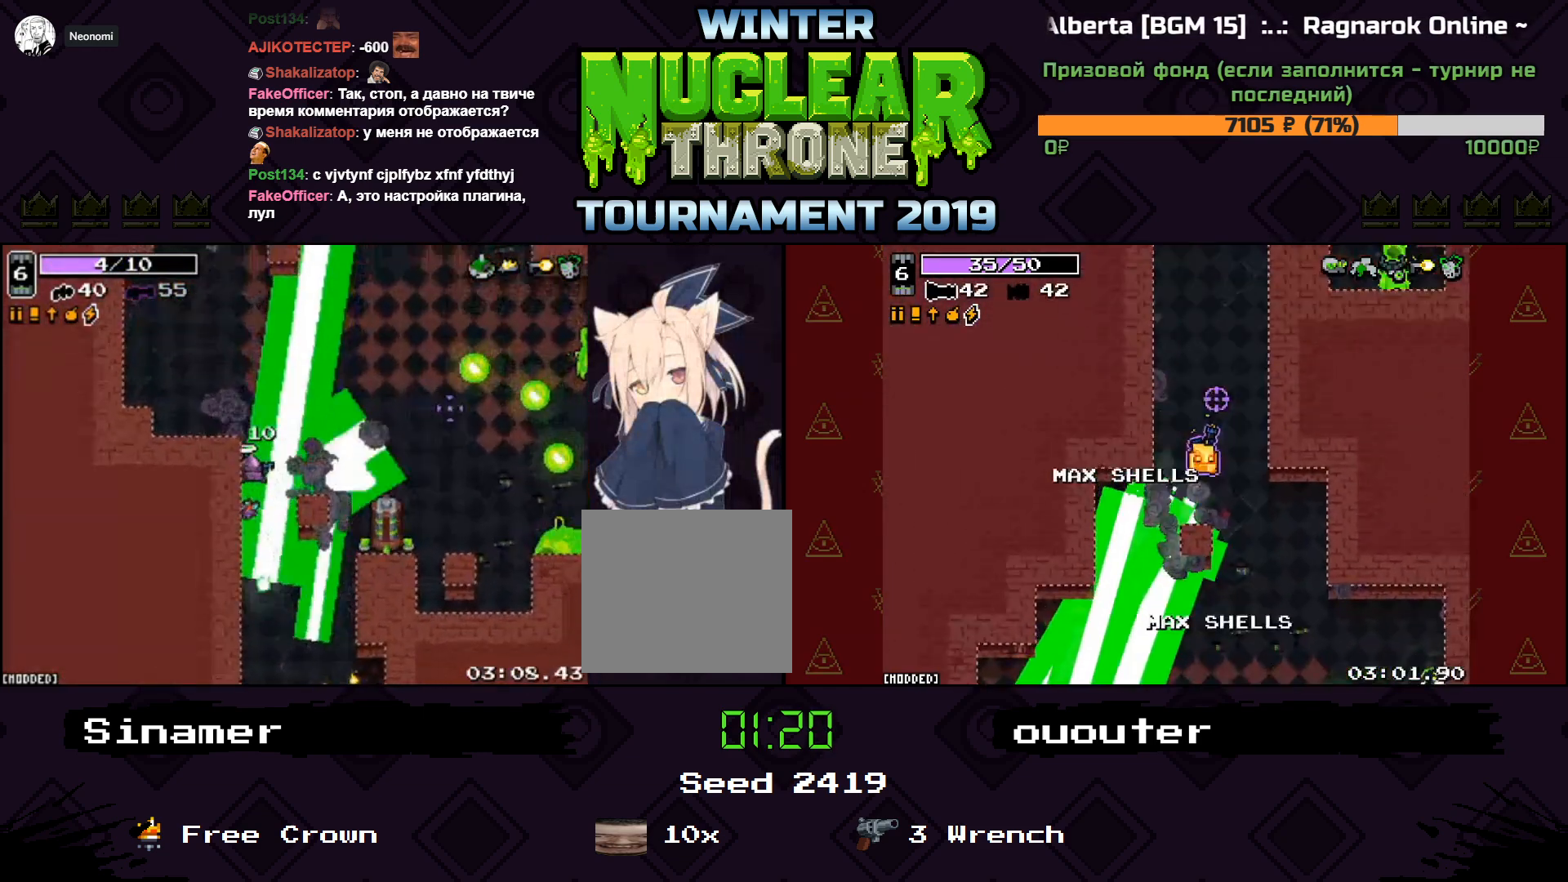
{"keys": ["a", "w"], "events": []}
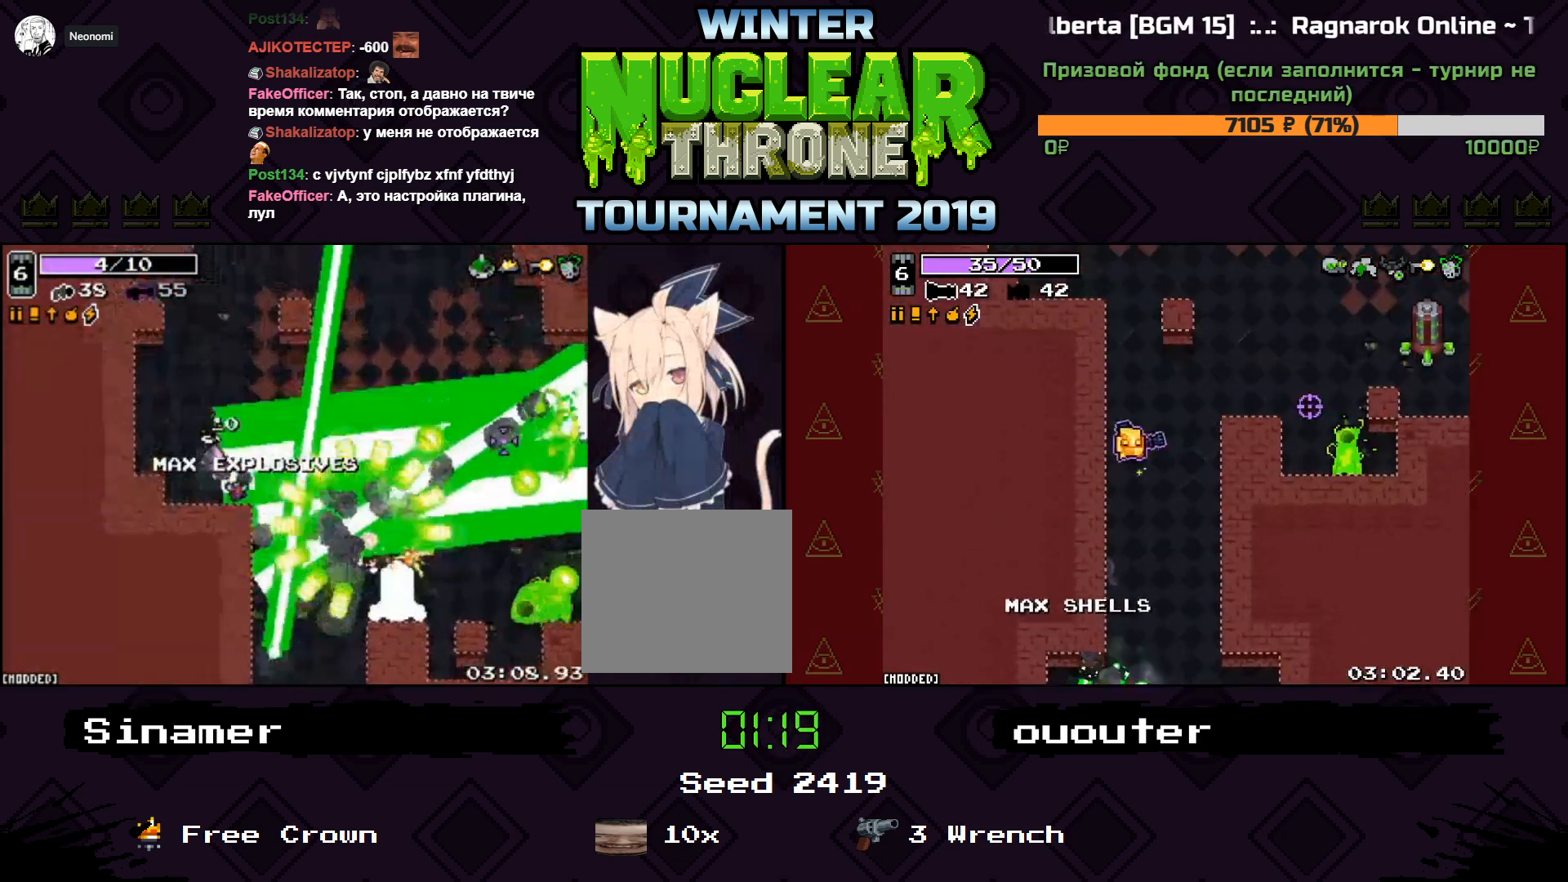
{"keys": ["a", "s"], "events": [[133, "a", "up"], [167, "d", "down"], [233, "a", "down"], [300, "d", "up"], [367, "w", "up"], [433, "s", "down"]]}
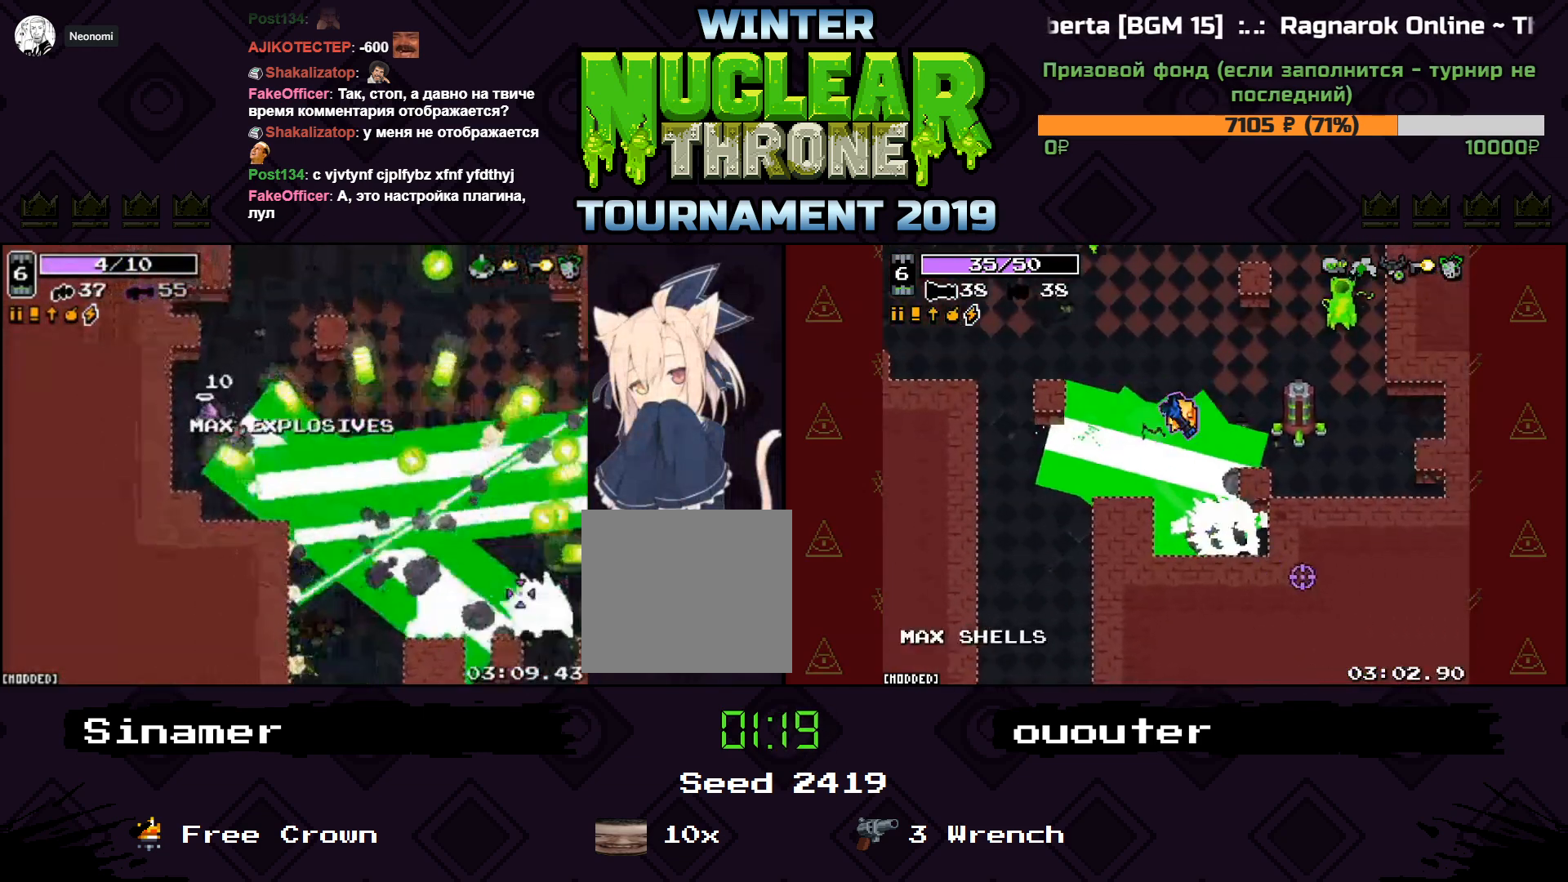
{"keys": ["a", "d"], "events": [[67, "a", "up"], [67, "d", "down"], [100, "s", "up"], [500, "a", "down"]]}
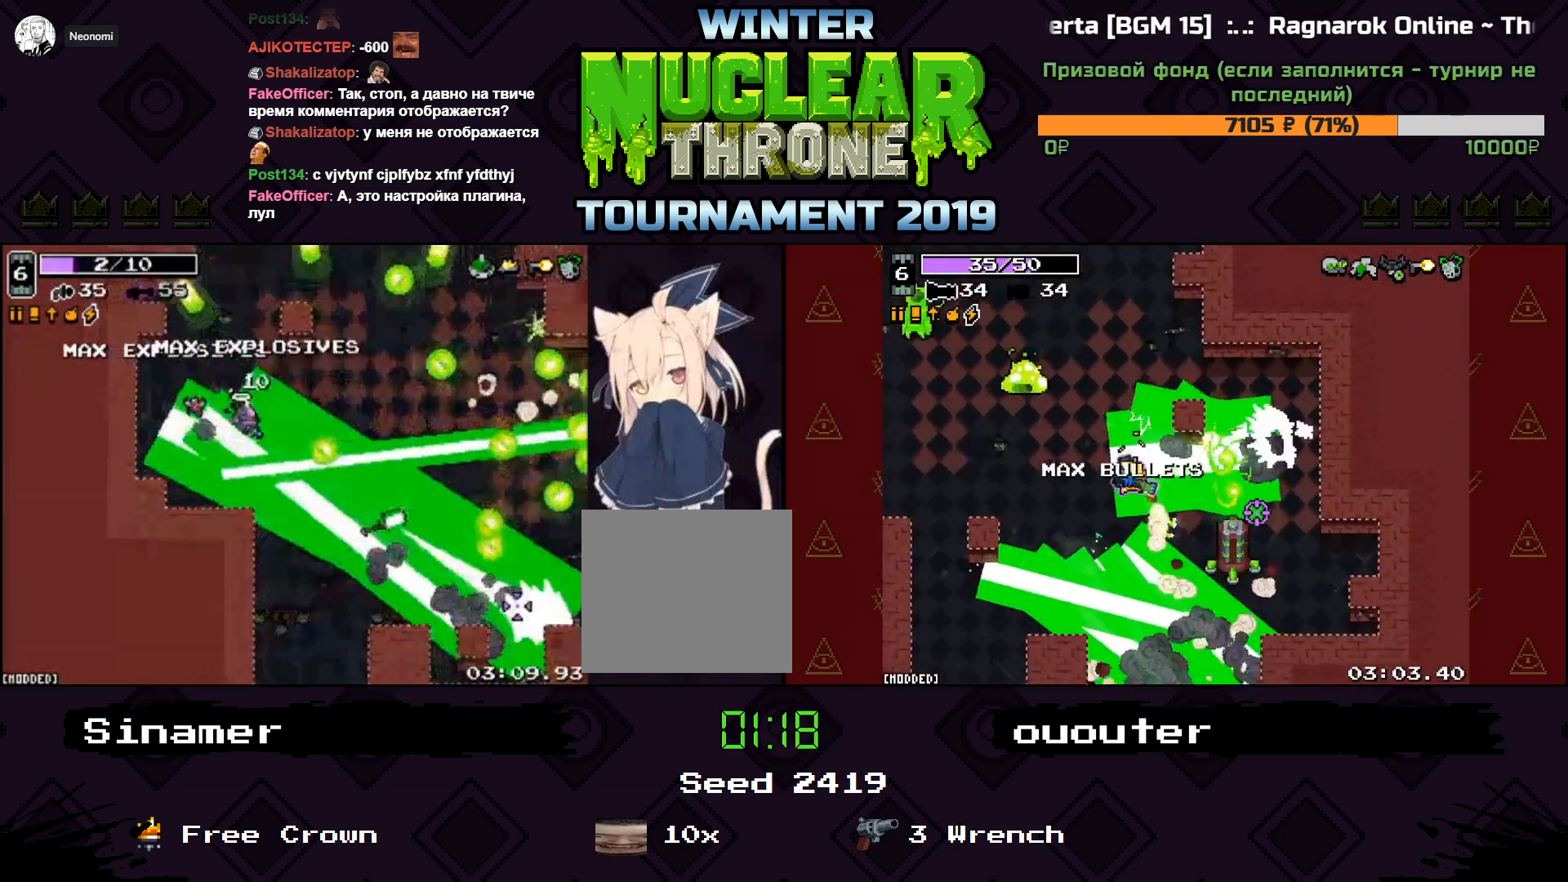
{"keys": ["d", "s"], "events": [[133, "w", "down"], [167, "a", "up"], [300, "a", "down"], [333, "w", "up"], [400, "a", "up"], [467, "s", "down"]]}
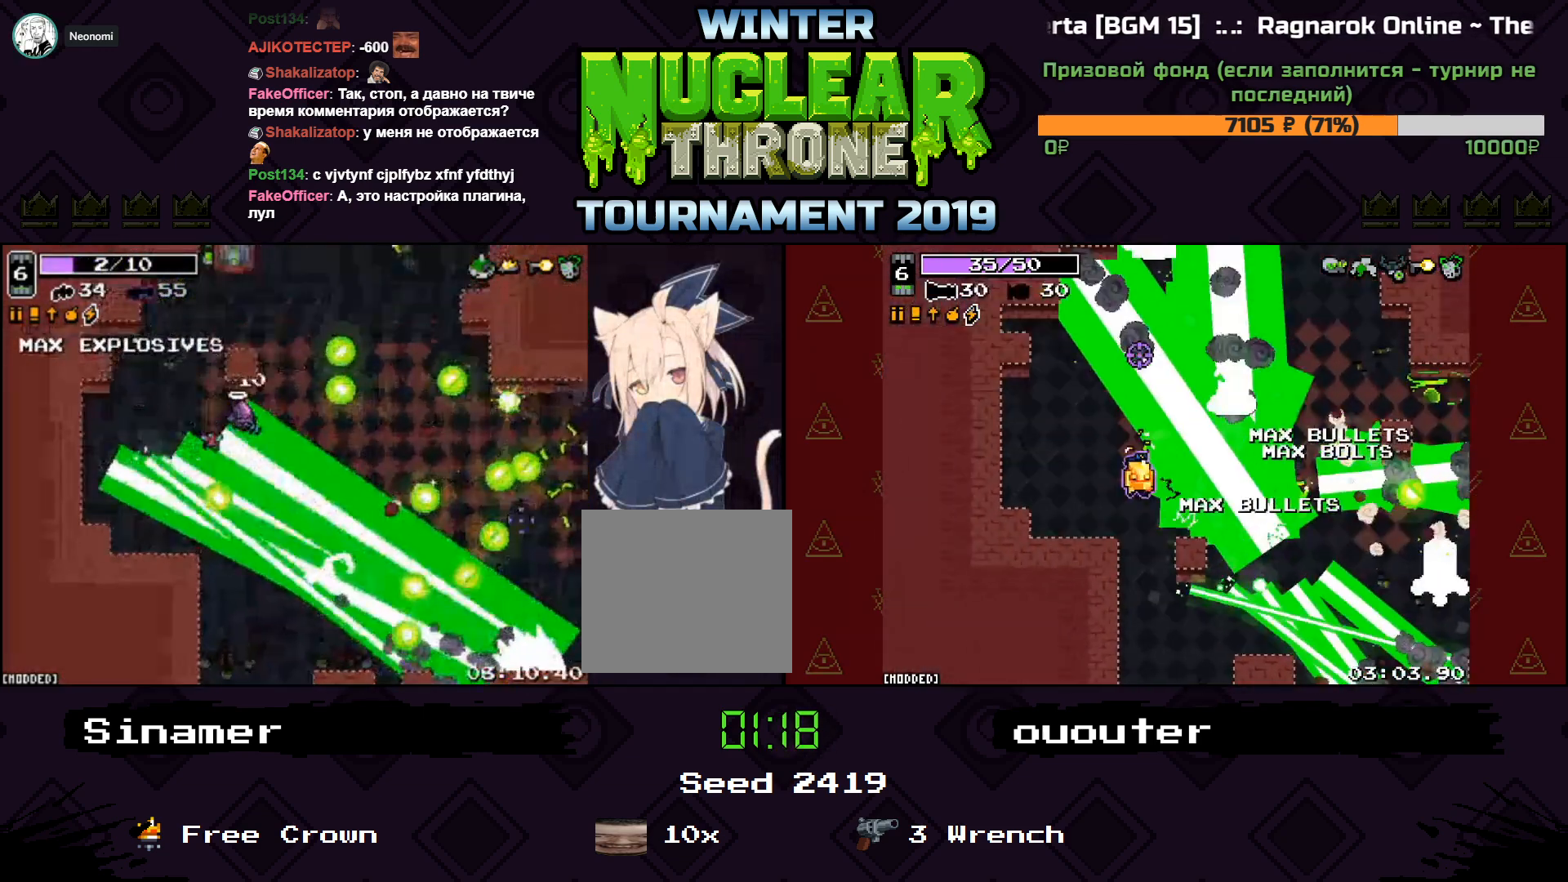
{"keys": ["a"], "events": [[333, "s", "up"], [400, "a", "down"], [467, "d", "up"]]}
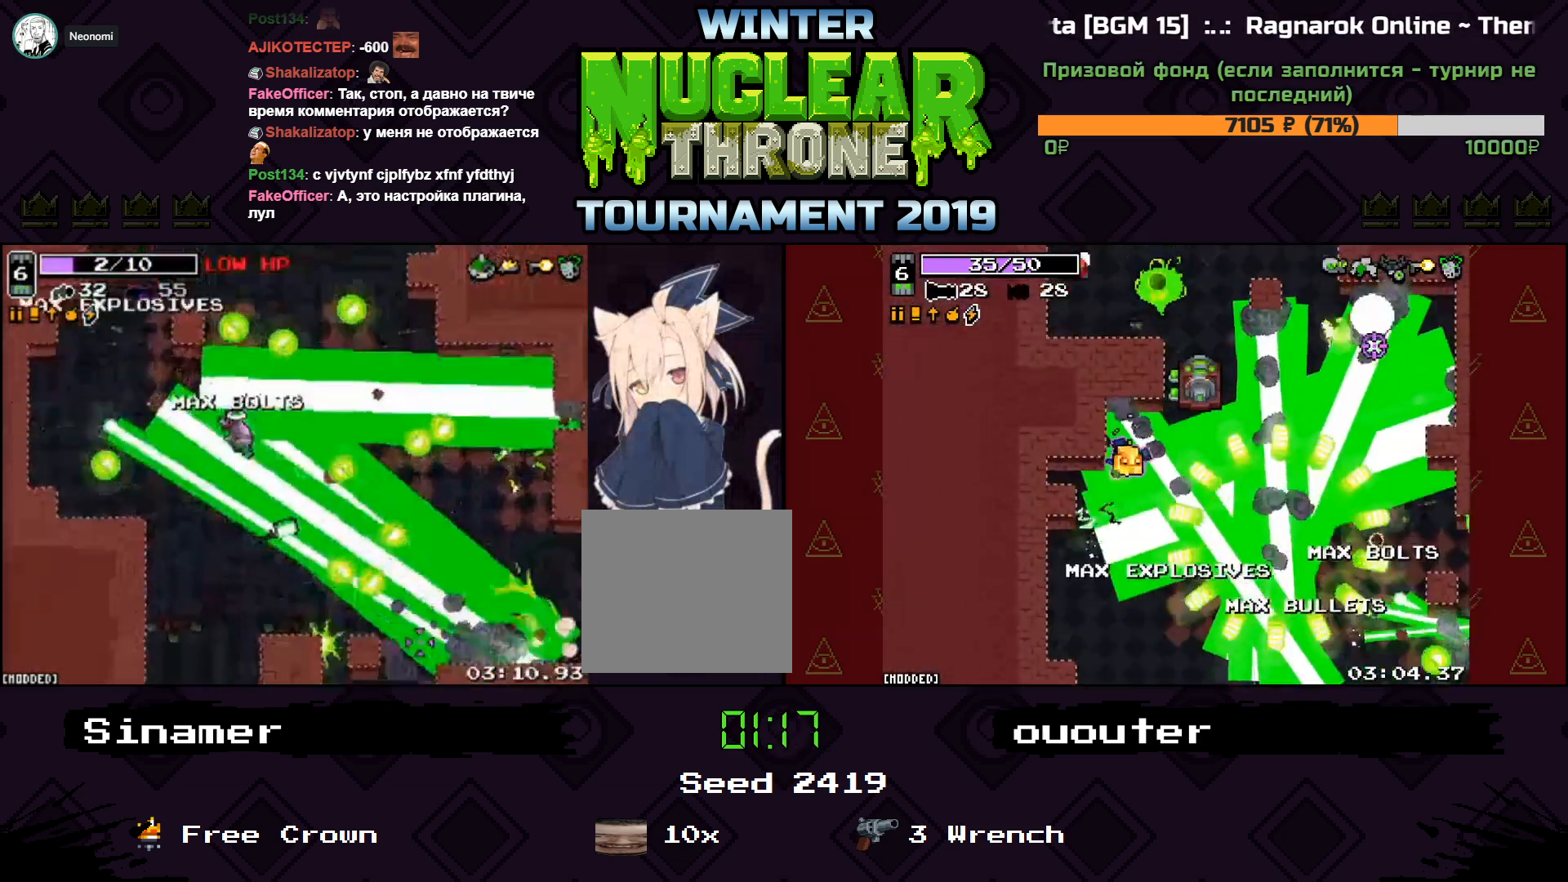
{"keys": ["a"], "events": [[367, "w", "down"], [467, "w", "up"]]}
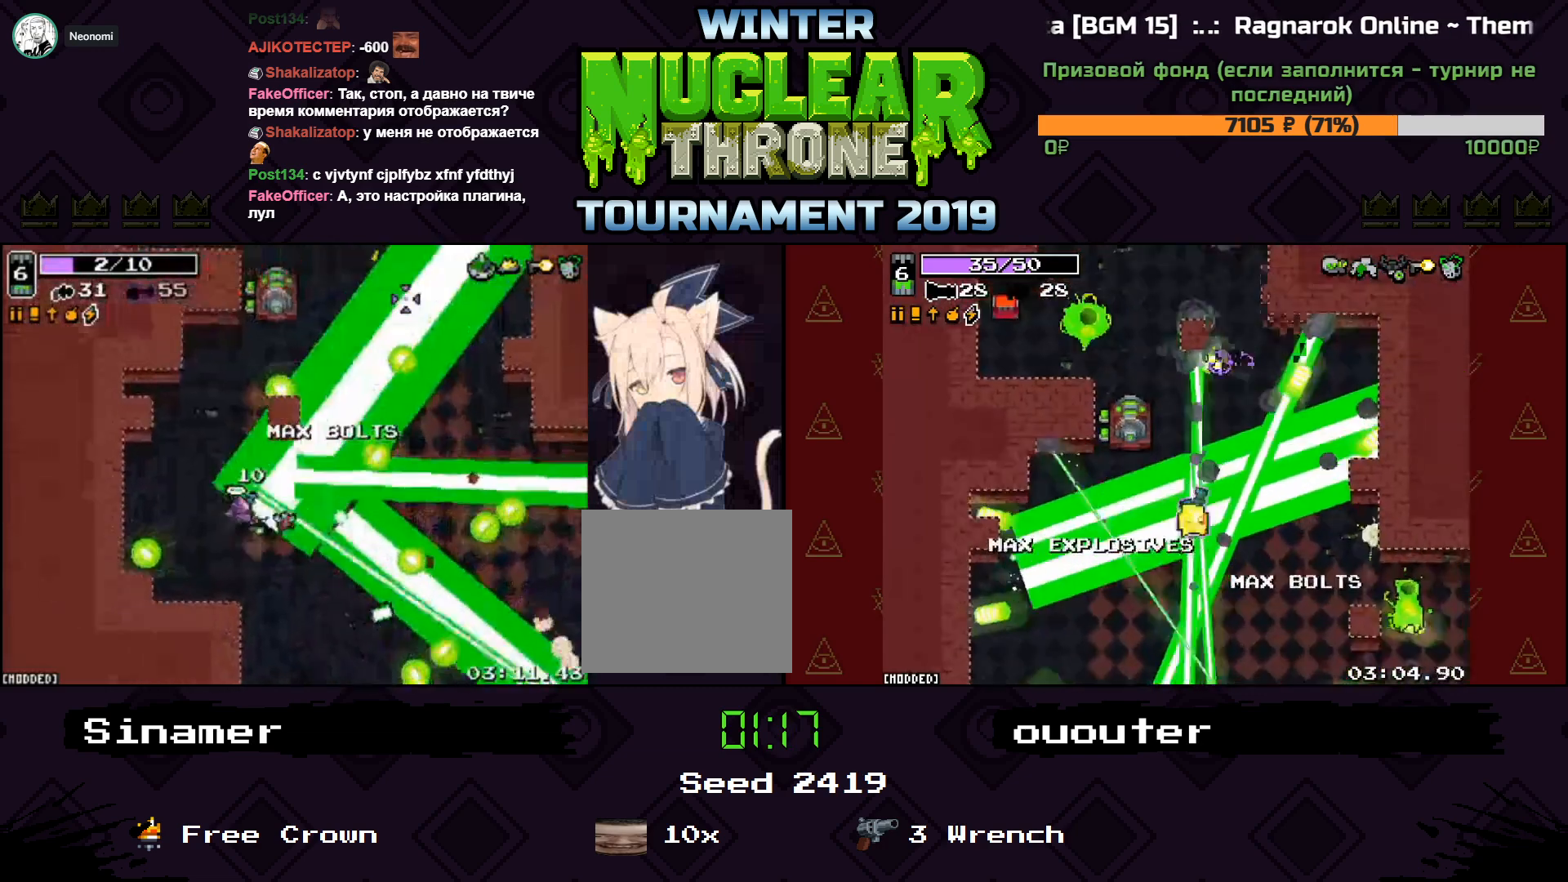
{"keys": ["a"], "events": [[67, "w", "down"], [200, "a", "up"], [233, "d", "down"], [267, "w", "up"], [467, "a", "down"], [500, "d", "up"]]}
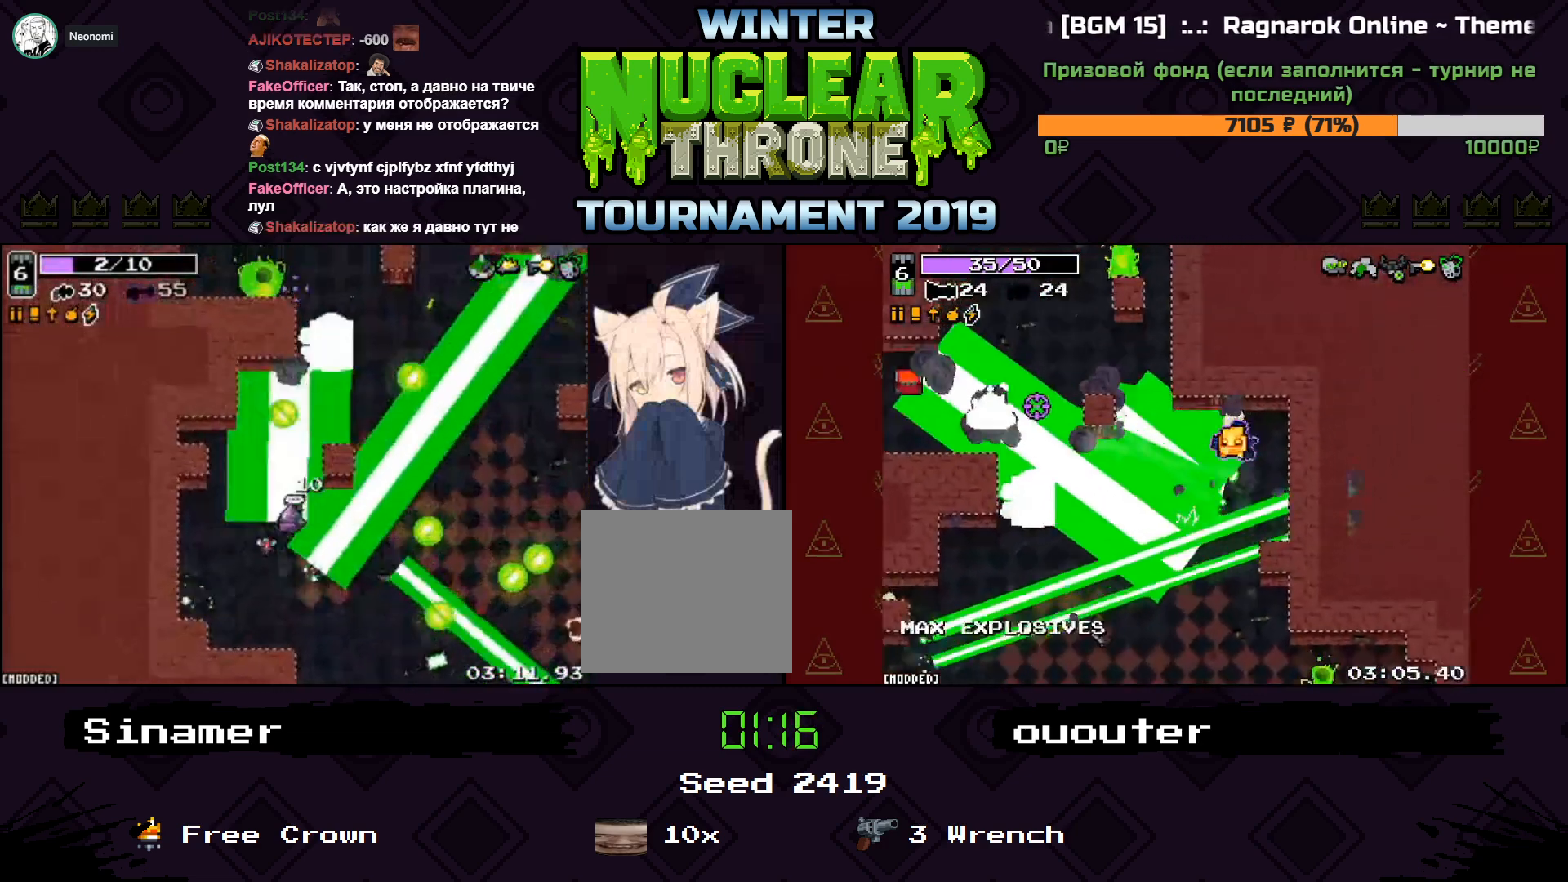
{"keys": ["d"], "events": [[200, "a", "up"], [233, "d", "down"], [333, "d", "up"], [500, "d", "down"]]}
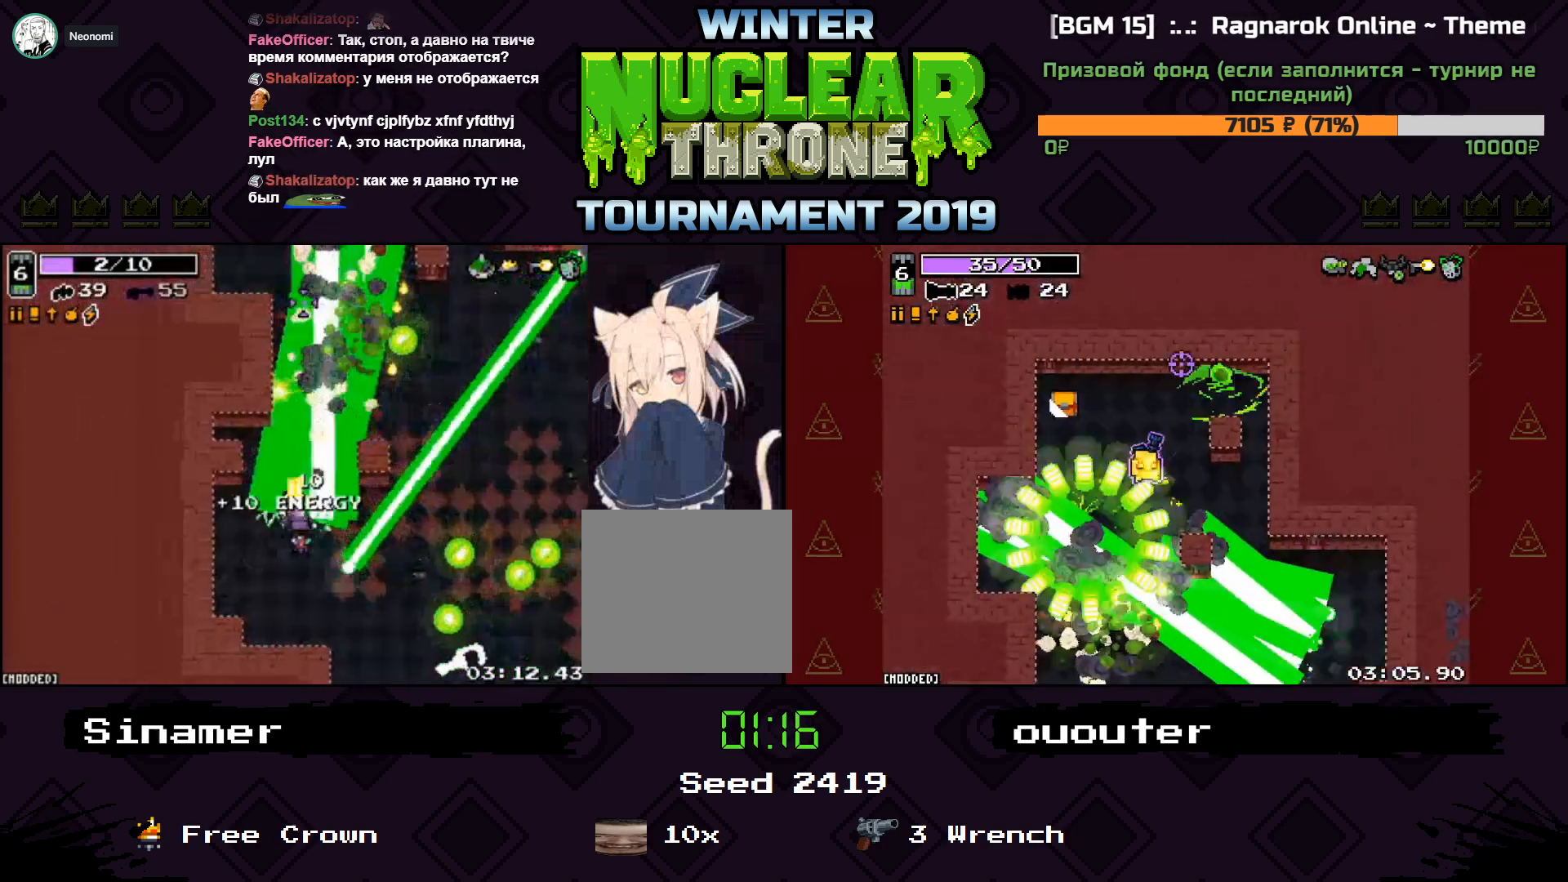
{"keys": ["d", "w"], "events": [[33, "w", "down"], [67, "a", "down"], [100, "d", "up"], [233, "a", "up"], [300, "d", "down"]]}
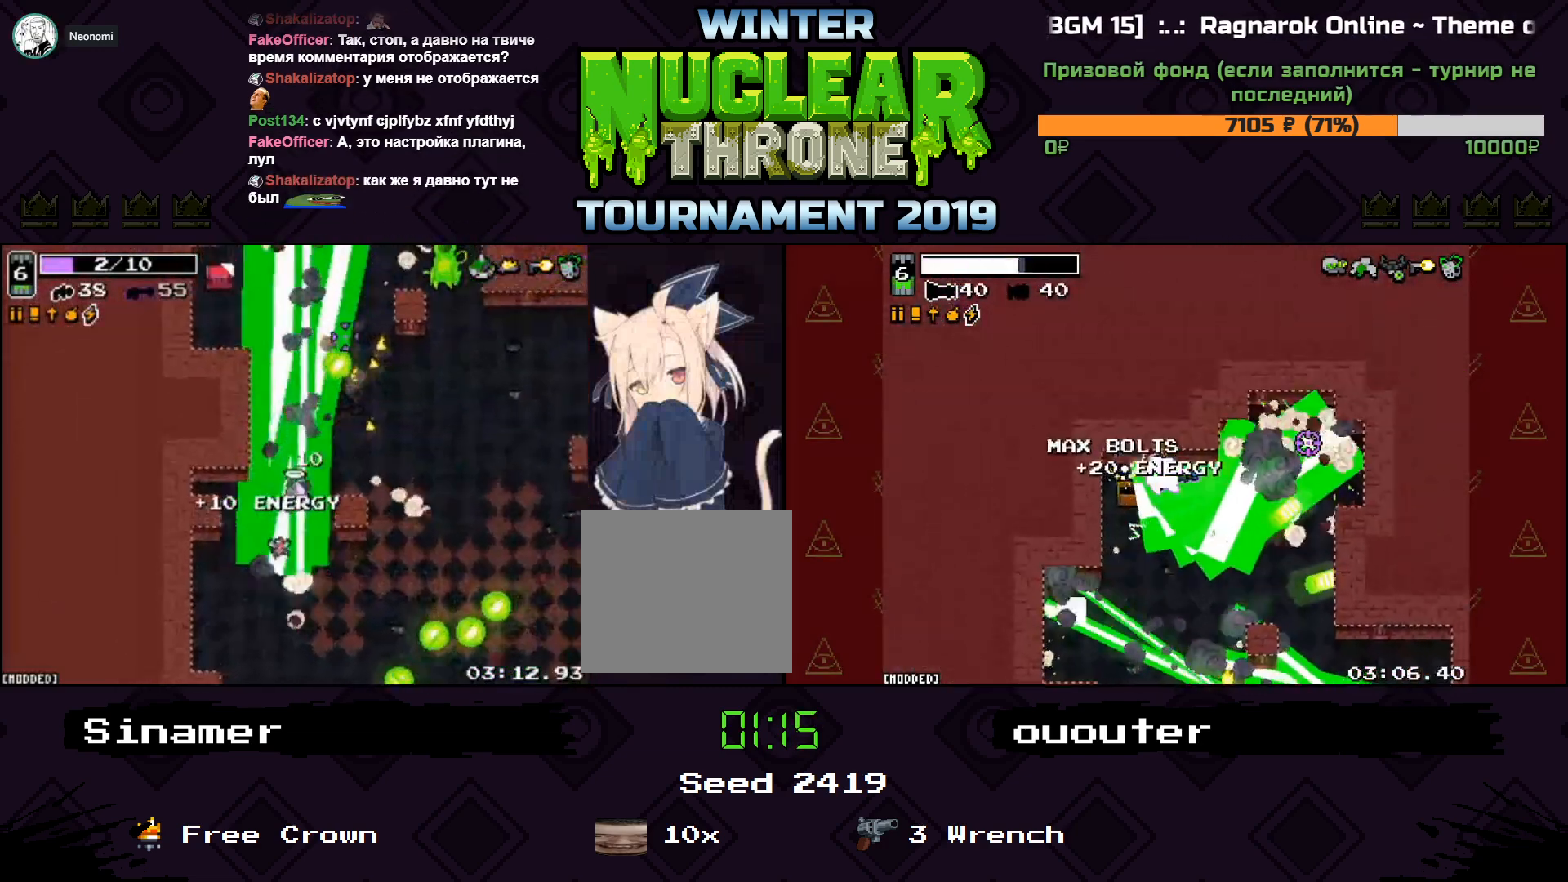
{"keys": ["w"], "events": [[67, "w", "up"], [167, "w", "down"], [333, "a", "down"], [333, "d", "up"], [500, "a", "up"]]}
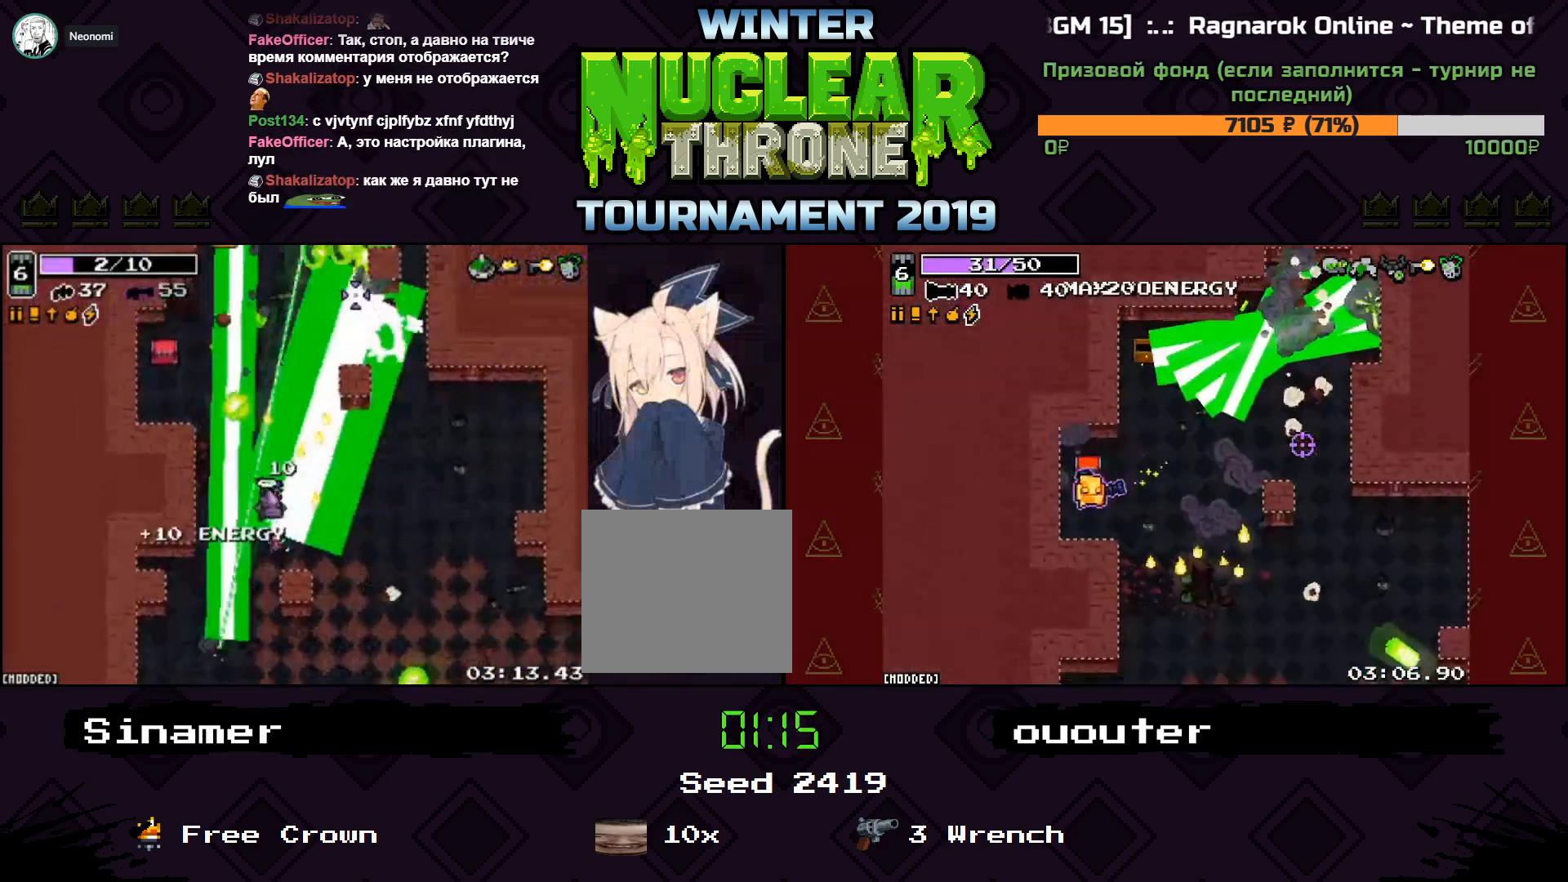
{"keys": ["a", "w"], "events": [[67, "d", "down"], [233, "a", "down"], [300, "d", "up"]]}
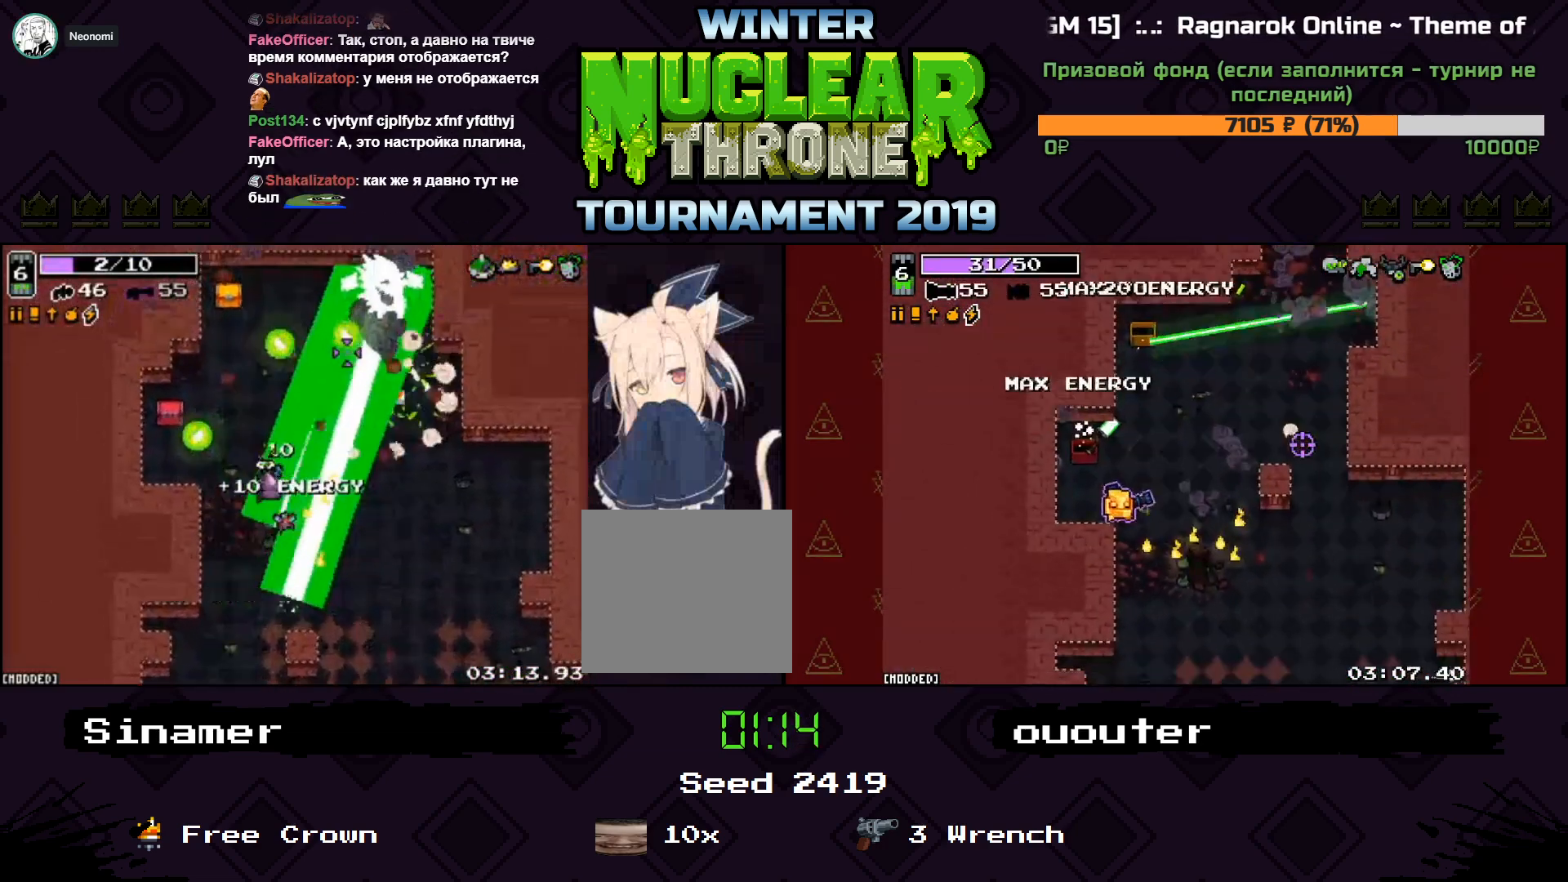
{"keys": ["a"], "events": [[233, "w", "up"]]}
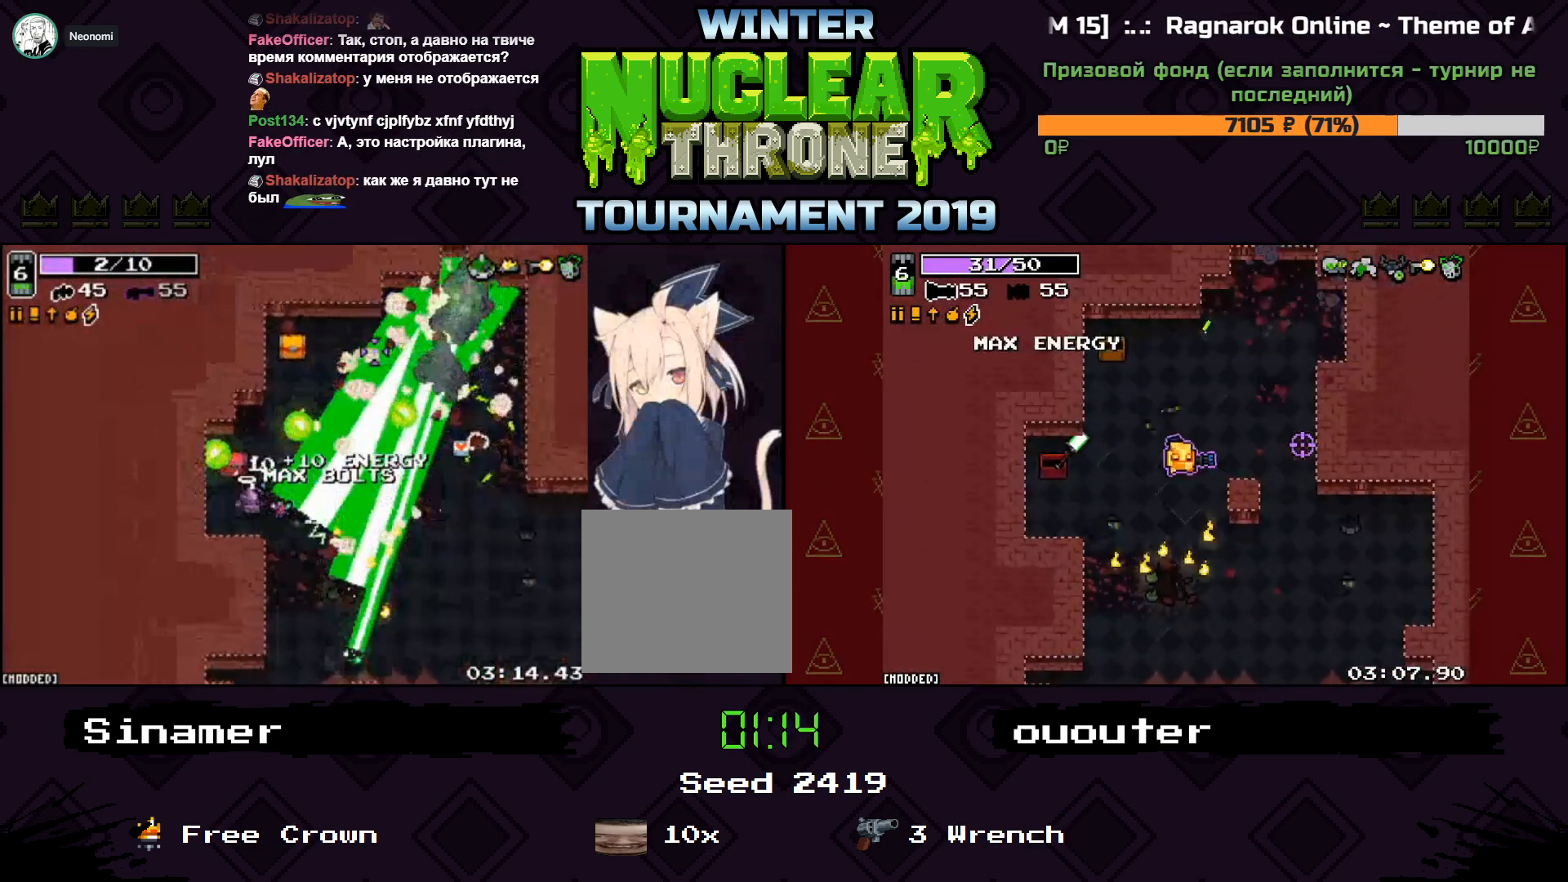
{"keys": ["w"], "events": [[100, "w", "down"], [200, "a", "up"], [233, "w", "up"], [500, "w", "down"]]}
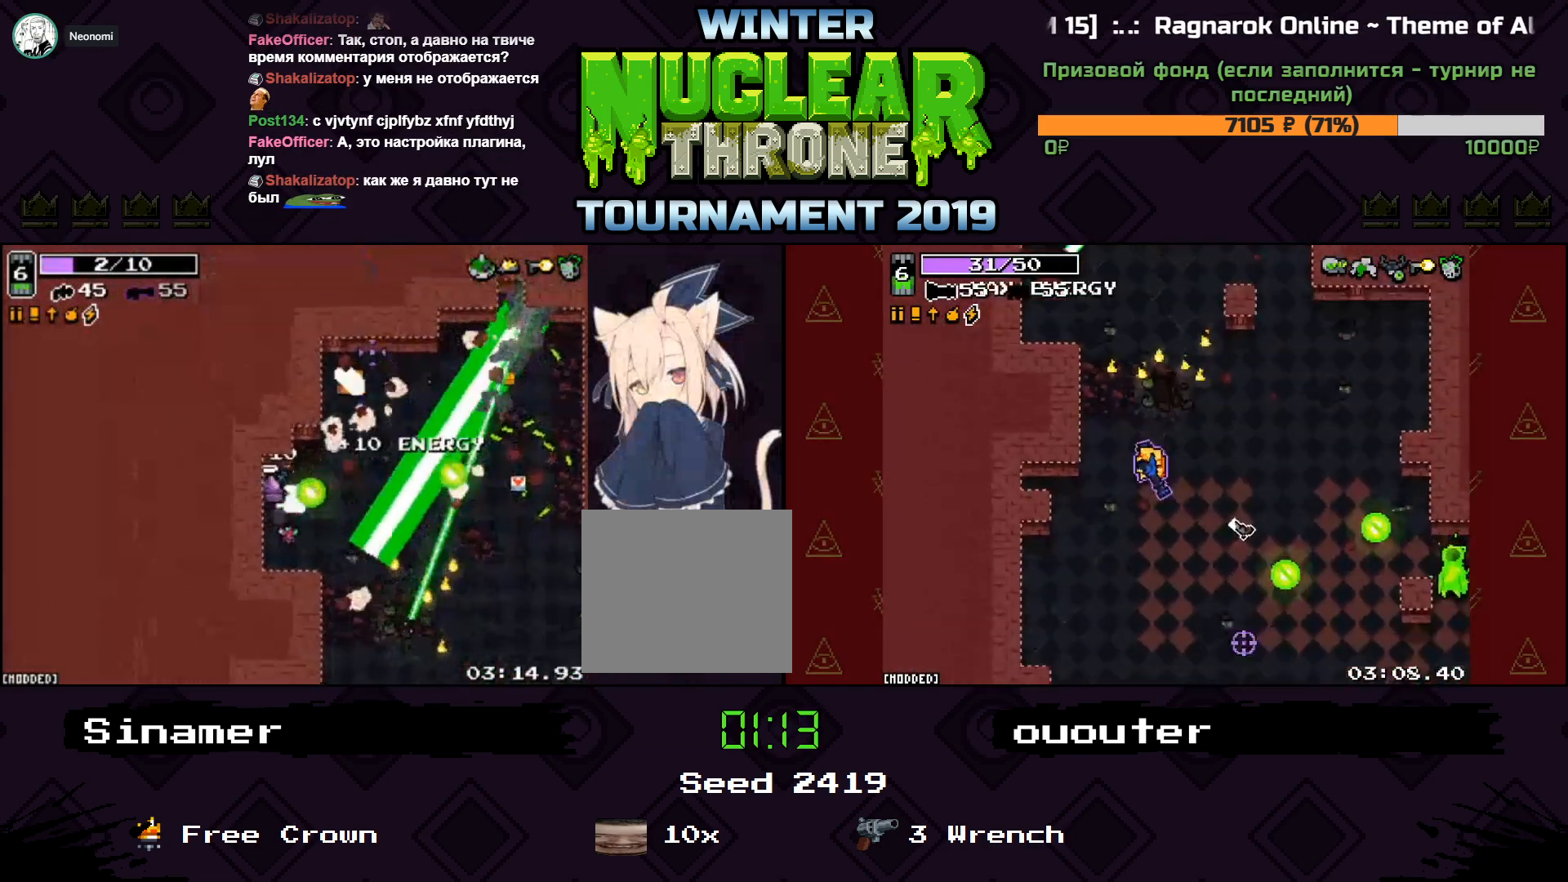
{"keys": ["d"], "events": [[233, "d", "down"], [333, "w", "up"], [367, "s", "down"], [400, "d", "up"], [500, "d", "down"], [500, "s", "up"]]}
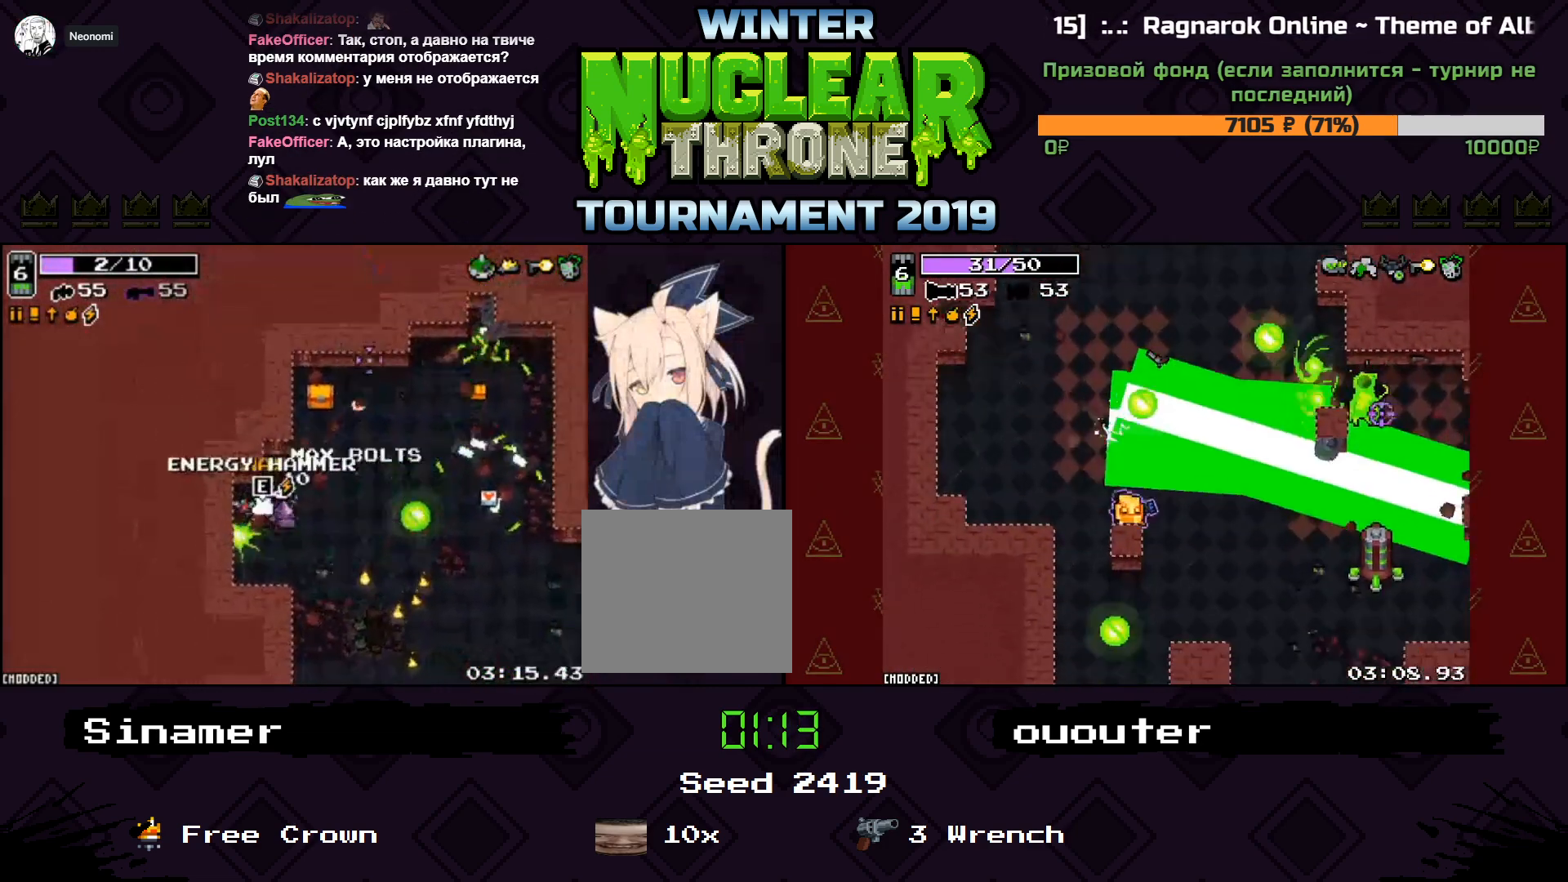
{"keys": ["d", "w"], "events": [[233, "w", "down"]]}
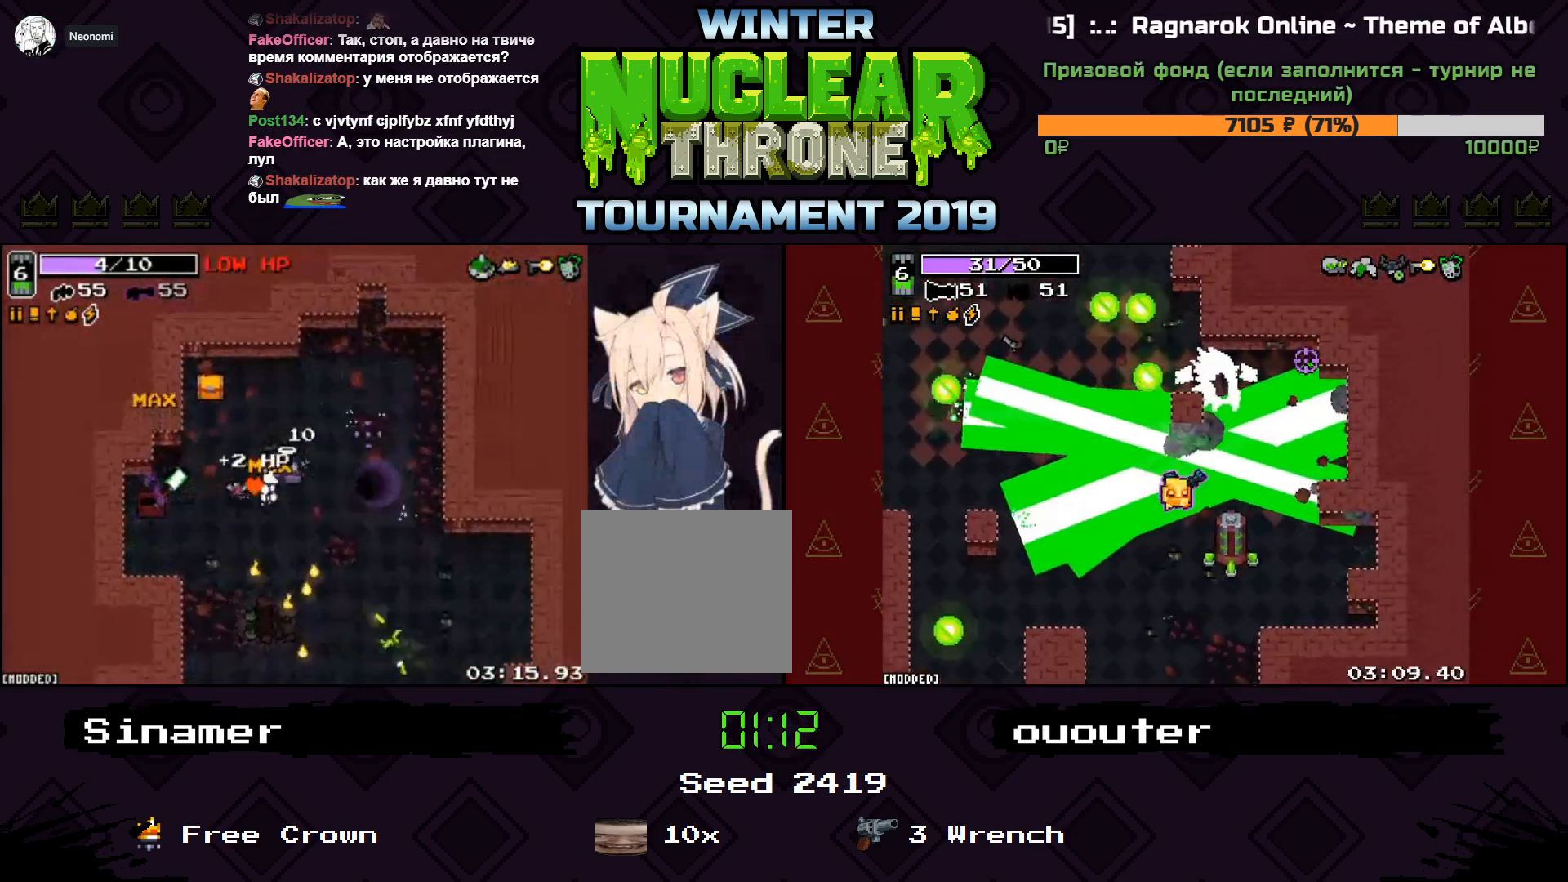
{"keys": ["d"], "events": [[33, "w", "up"]]}
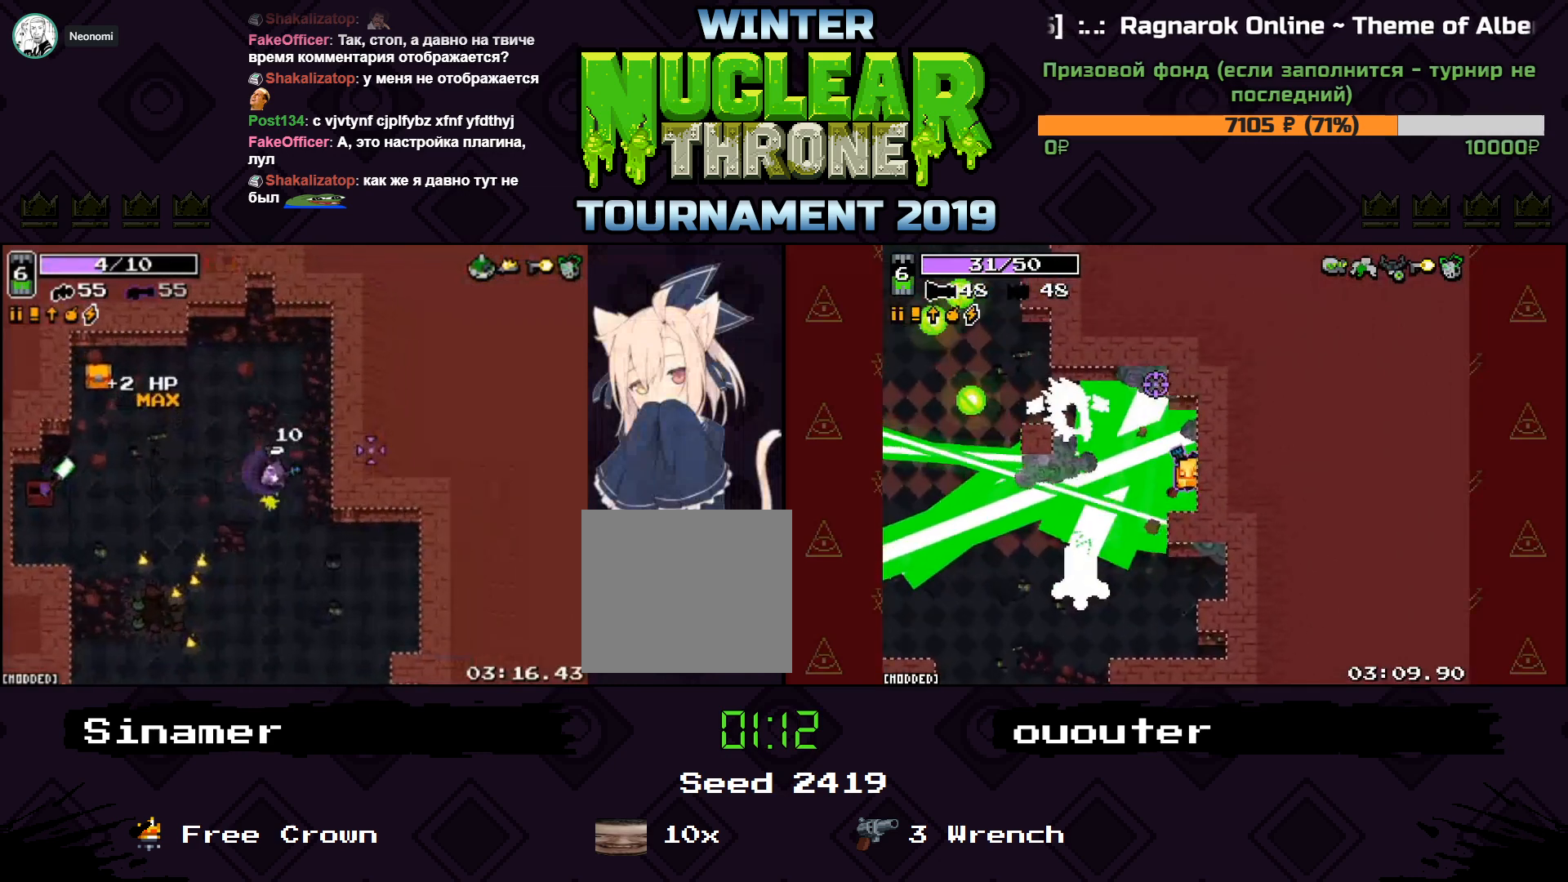
{"keys": [], "events": [[233, "d", "up"]]}
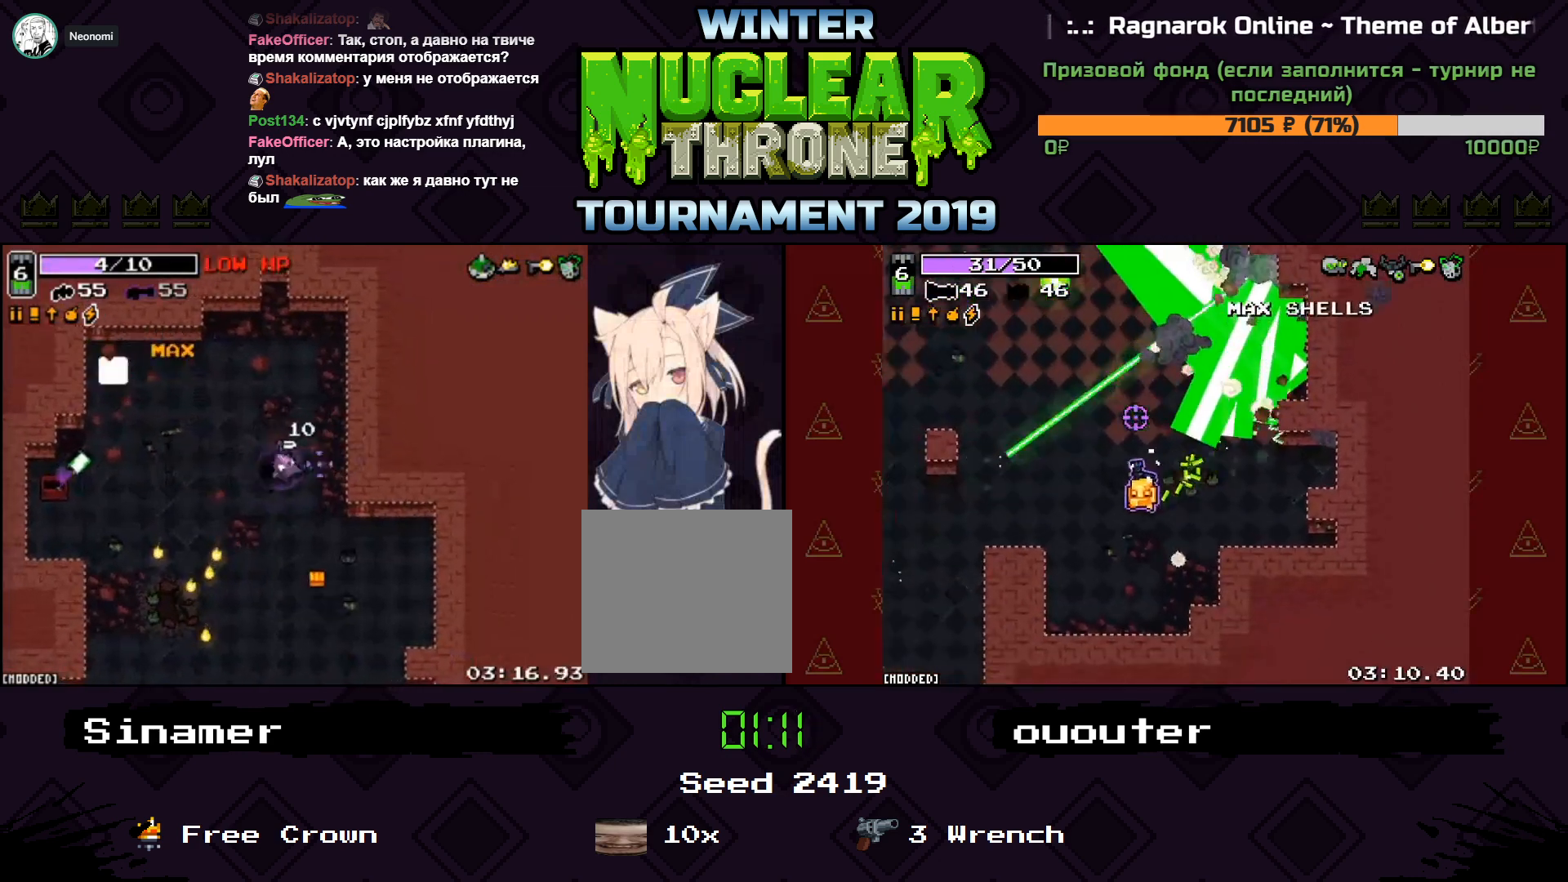
{"keys": ["a"], "events": [[267, "a", "down"], [367, "w", "down"], [500, "w", "up"]]}
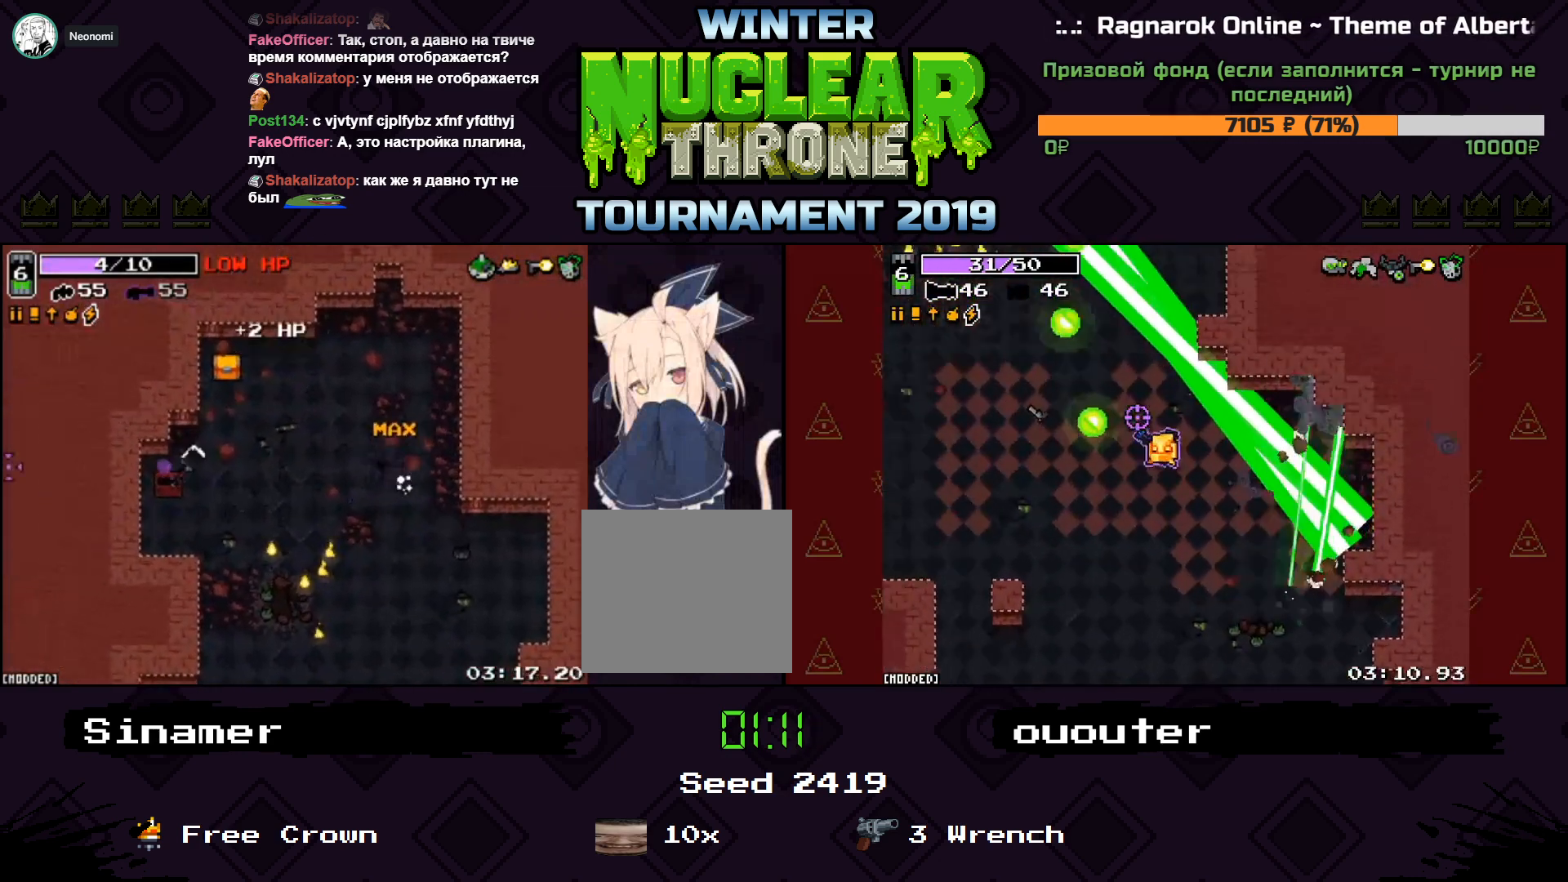
{"keys": [], "events": [[33, "space", "down"], [233, "space", "up"], [500, "a", "up"]]}